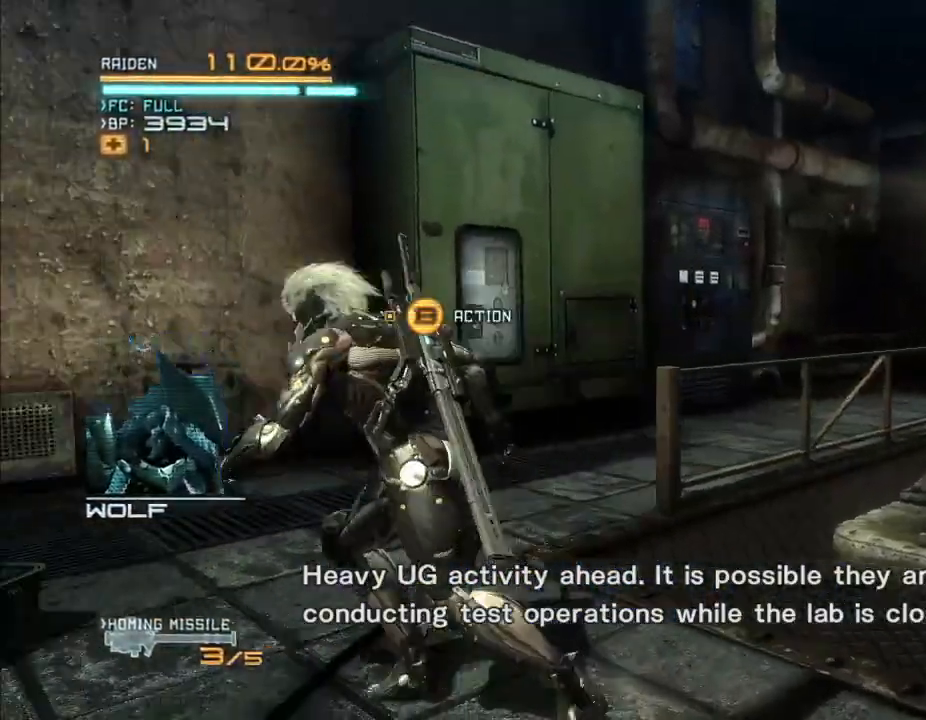
Gameplay with a controller (Xbox layout); each line is a JSON object with the inputs held at the frame after it (dt_ms = milliseconds from this image to that frame). "events" lists button and stick changes between this image and that frame as [ms after this image, input, new state], when the widget could be followed in between. Not read: B DPAD_DOWN DPAD_RIGHT HOME L3 R3.
{"dt_ms": 500, "buttons": [], "left_stick": "center", "right_stick": "center", "events": [[300, "left_stick", "up"], [500, "left_stick", "center"]]}
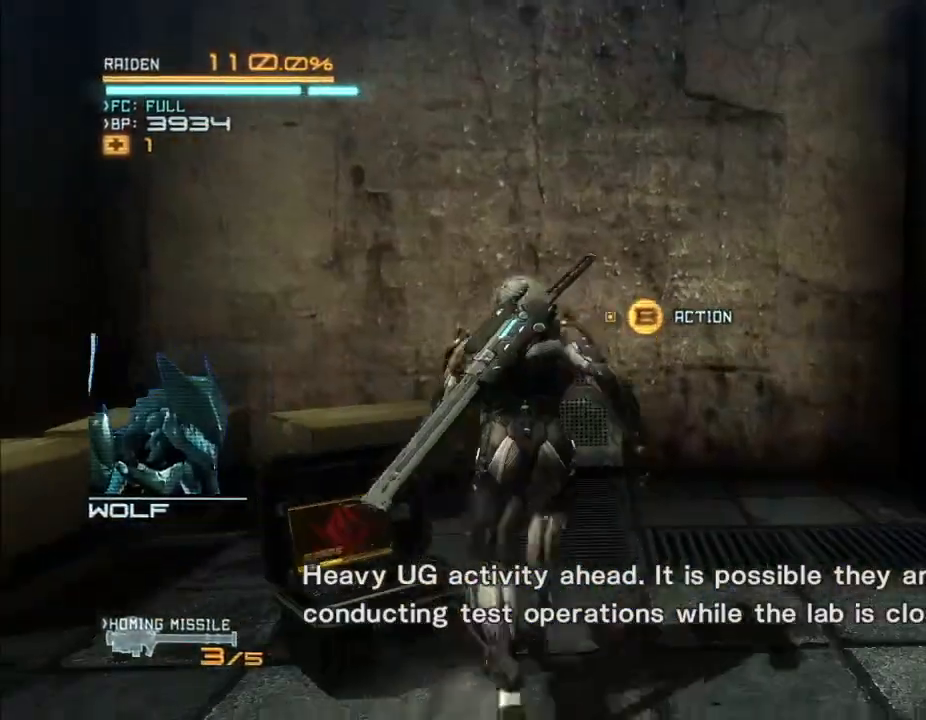
{"dt_ms": 500, "buttons": [], "left_stick": "center", "right_stick": "center", "events": [[267, "A", "down"], [267, "right_stick", "down"], [400, "A", "up"], [400, "right_stick", "center"]]}
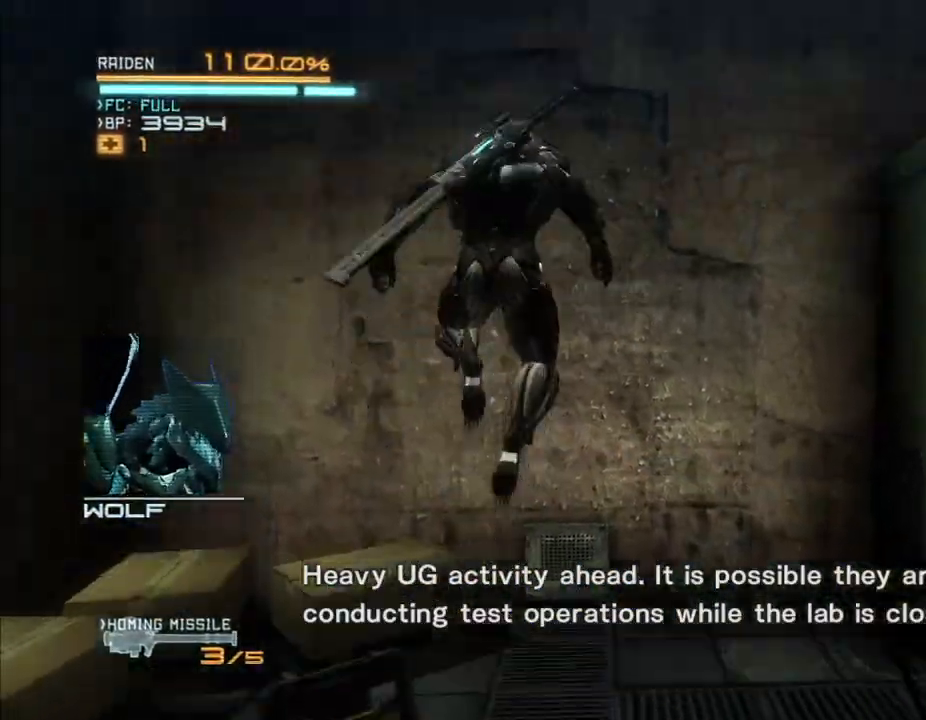
{"dt_ms": 500, "buttons": [], "left_stick": "center", "right_stick": "center", "events": [[33, "right_stick", "right"], [167, "right_stick", "center"]]}
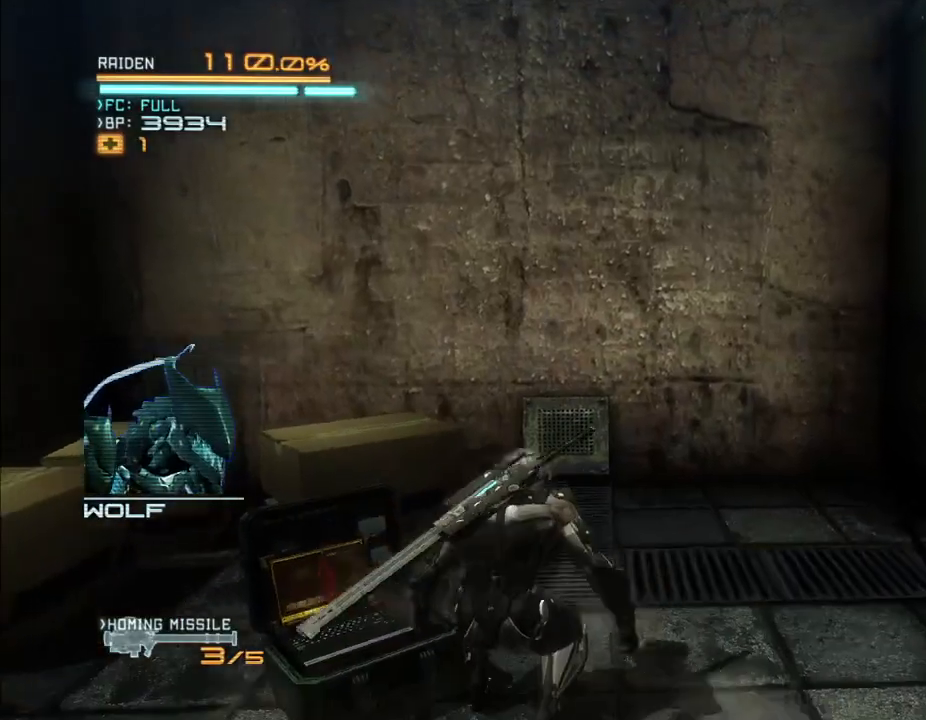
{"dt_ms": 500, "buttons": [], "left_stick": "center", "right_stick": "center", "events": [[100, "right_stick", "right"], [200, "right_stick", "center"]]}
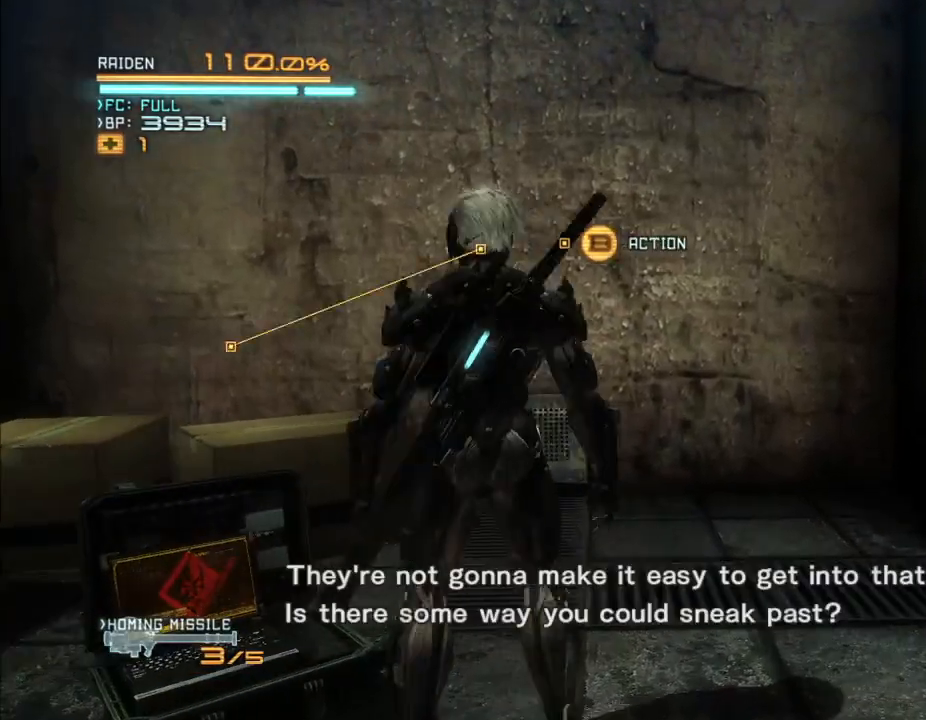
{"dt_ms": 500, "buttons": [], "left_stick": "center", "right_stick": "center", "events": [[33, "left_stick", "down-left"], [100, "right_stick", "right"], [200, "left_stick", "center"], [200, "right_stick", "center"], [333, "right_stick", "right"], [433, "right_stick", "center"]]}
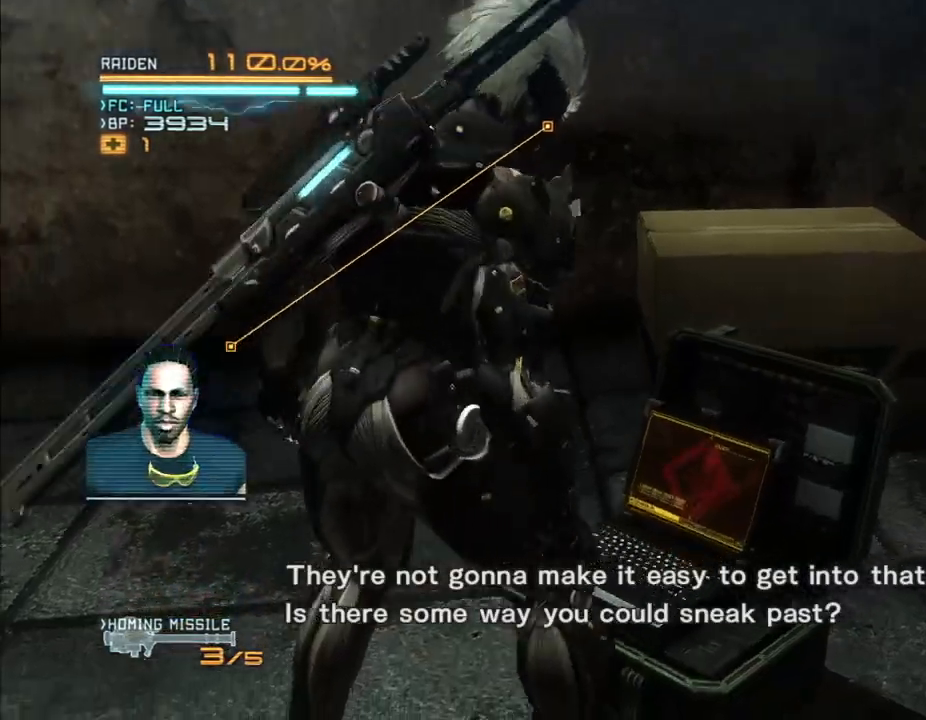
{"dt_ms": 500, "buttons": [], "left_stick": "center", "right_stick": "center", "events": []}
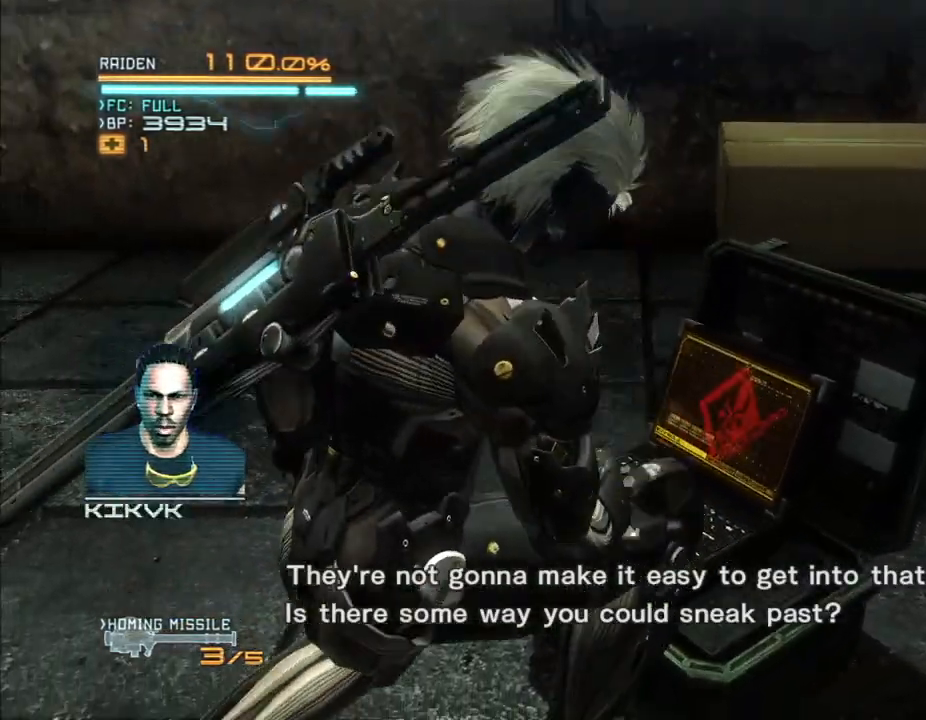
{"dt_ms": 1000, "buttons": [], "left_stick": "center", "right_stick": "center", "events": []}
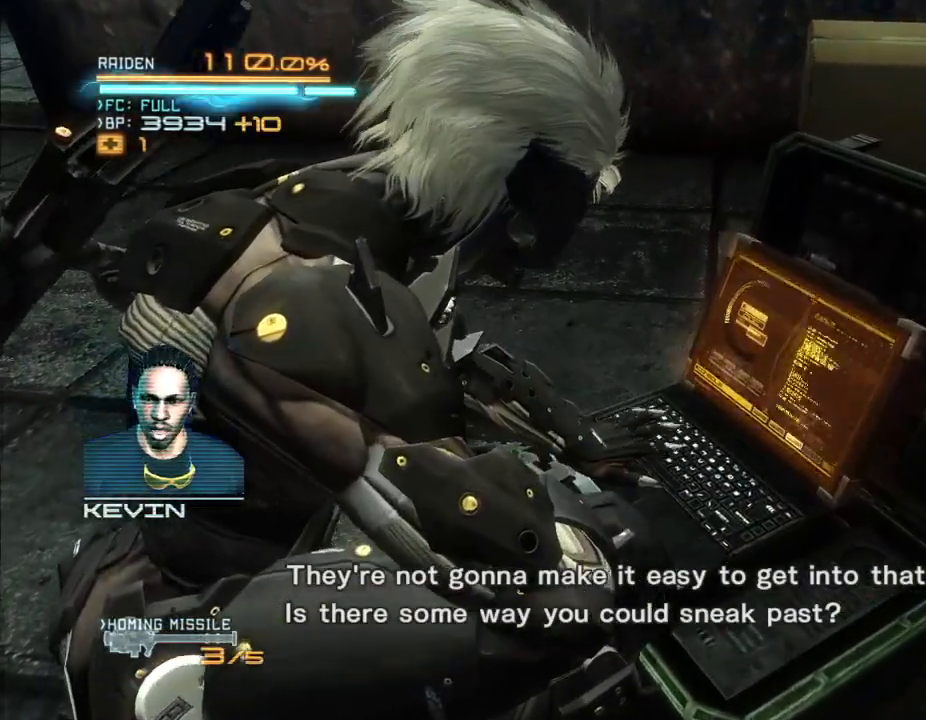
{"dt_ms": 500, "buttons": [], "left_stick": "center", "right_stick": "center", "events": []}
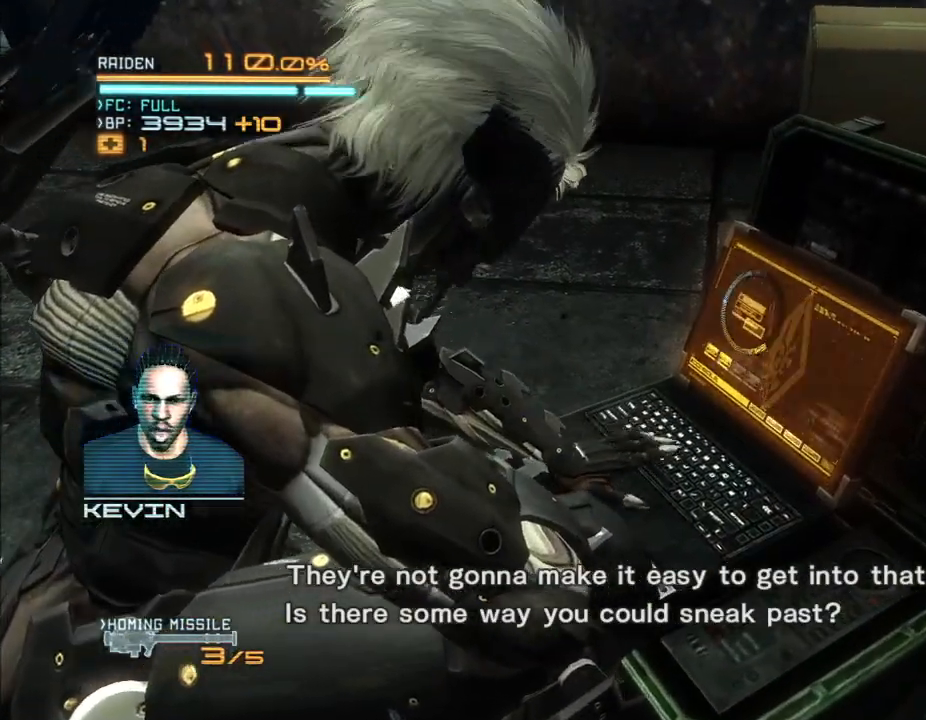
{"dt_ms": 500, "buttons": [], "left_stick": "center", "right_stick": "center", "events": []}
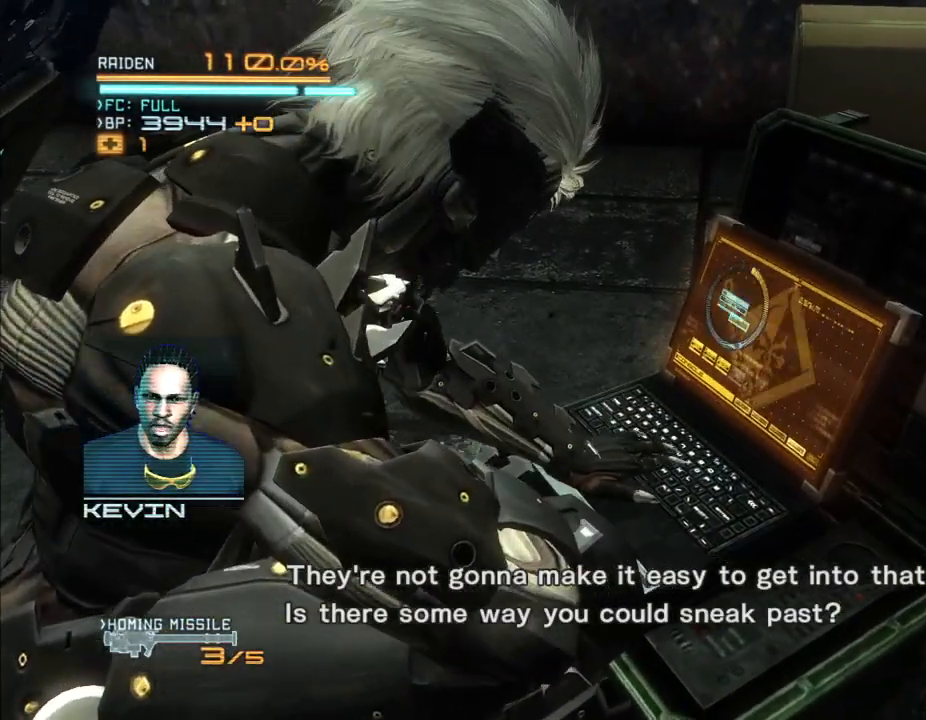
{"dt_ms": 500, "buttons": [], "left_stick": "center", "right_stick": "center", "events": []}
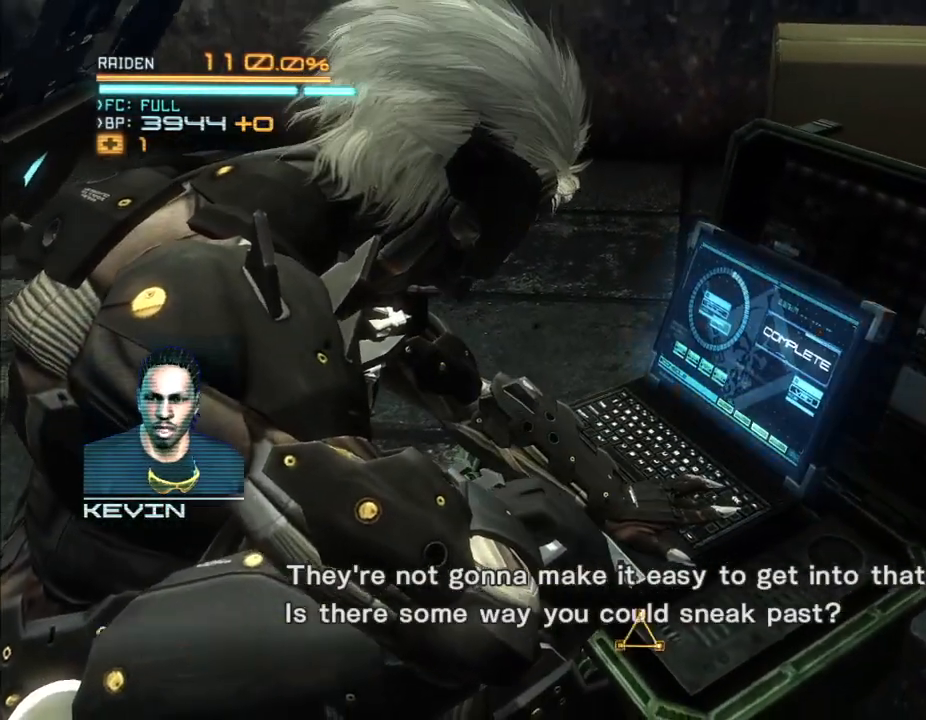
{"dt_ms": 500, "buttons": [], "left_stick": "center", "right_stick": "center", "events": []}
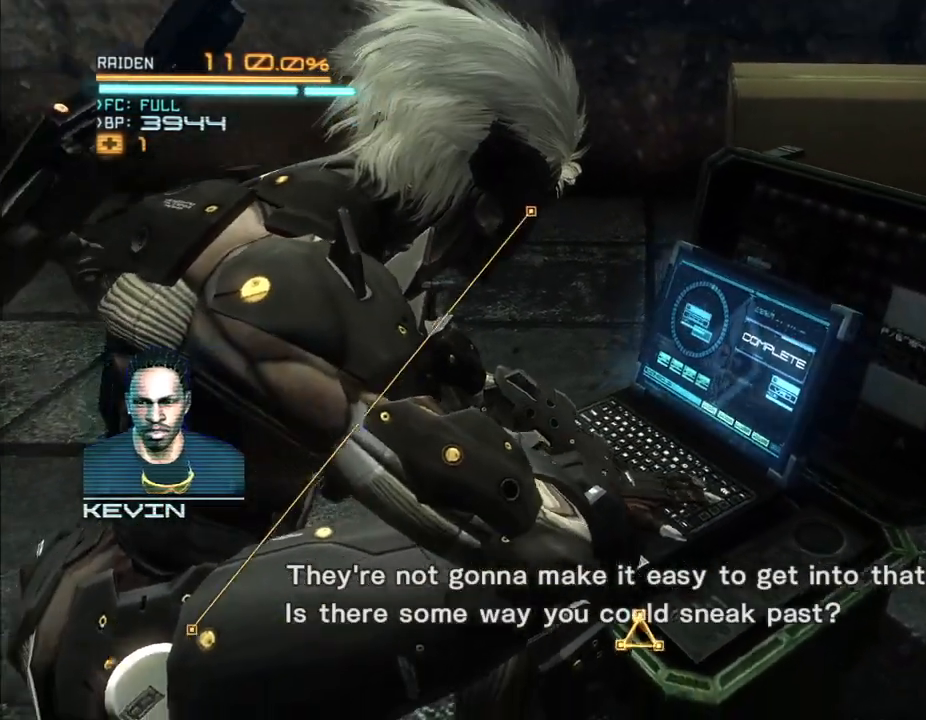
{"dt_ms": 500, "buttons": [], "left_stick": "center", "right_stick": "center", "events": []}
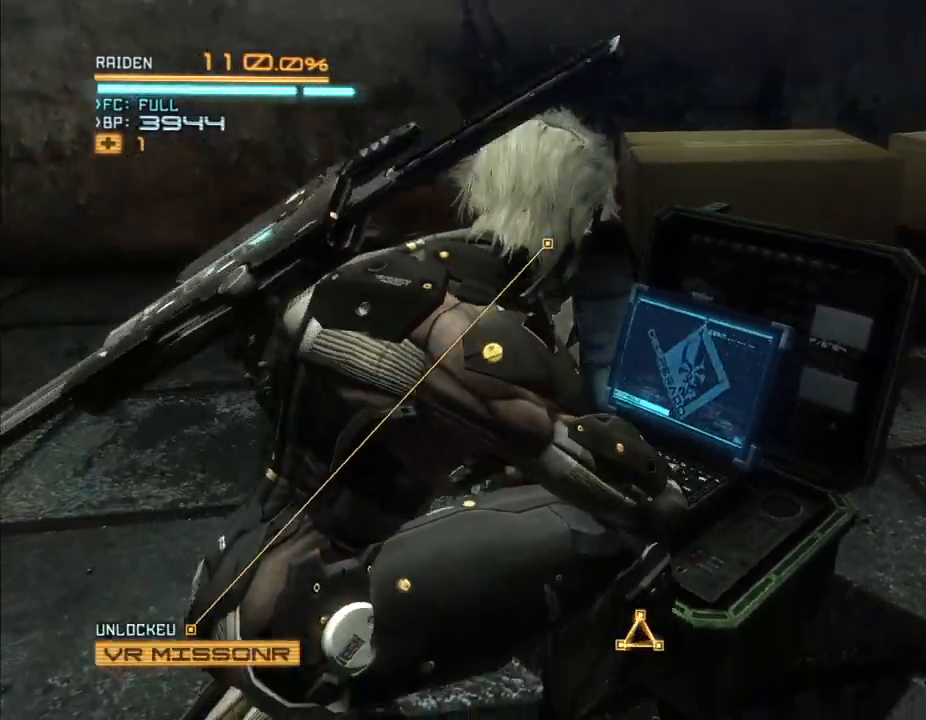
{"dt_ms": 500, "buttons": [], "left_stick": "center", "right_stick": "center", "events": []}
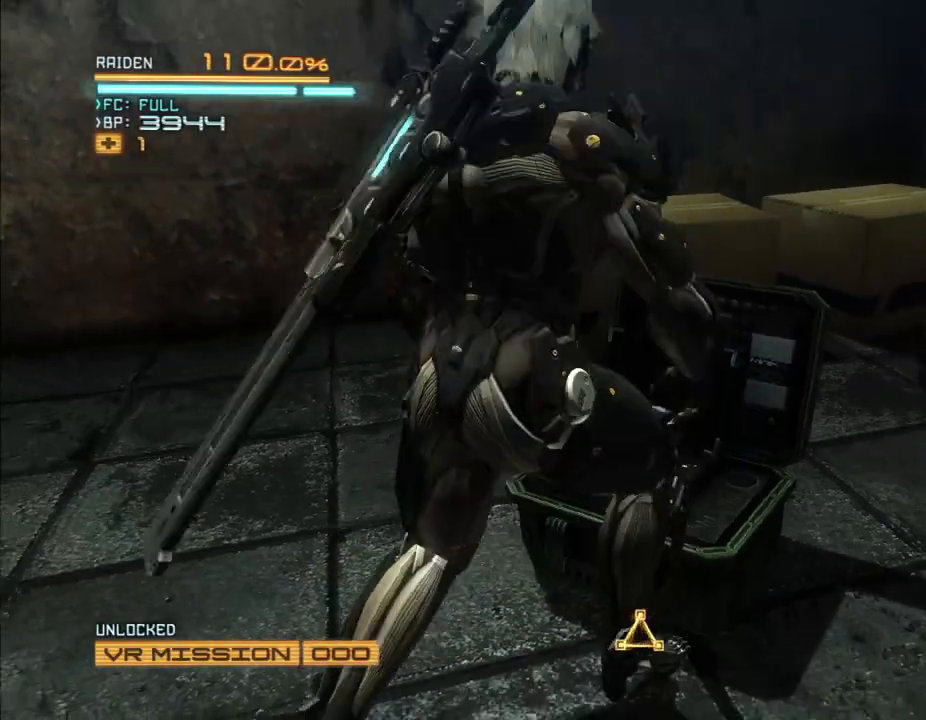
{"dt_ms": 500, "buttons": [], "left_stick": "center", "right_stick": "left", "events": [[167, "right_stick", "left"]]}
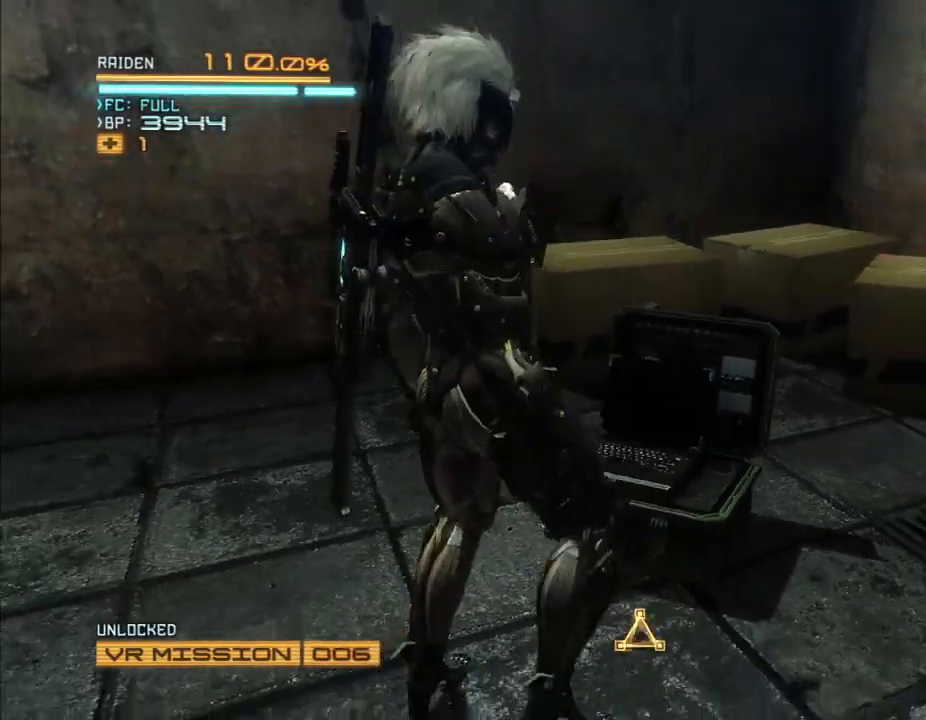
{"dt_ms": 1000, "buttons": [], "left_stick": "center", "right_stick": "left", "events": []}
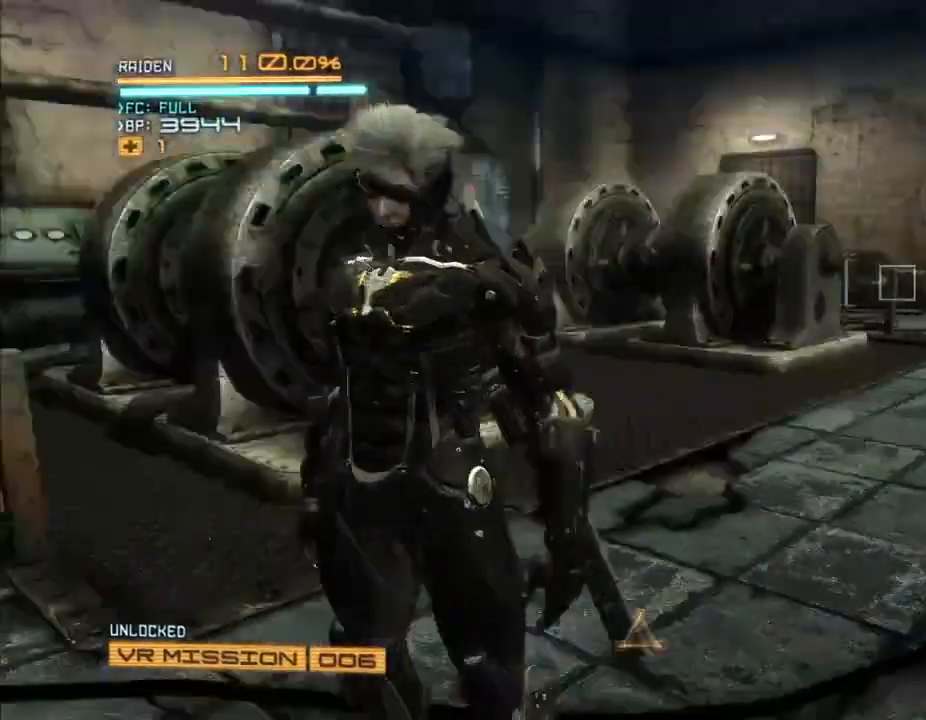
{"dt_ms": 500, "buttons": [], "left_stick": "up", "right_stick": "center", "events": [[67, "right_stick", "center"], [400, "left_stick", "up"]]}